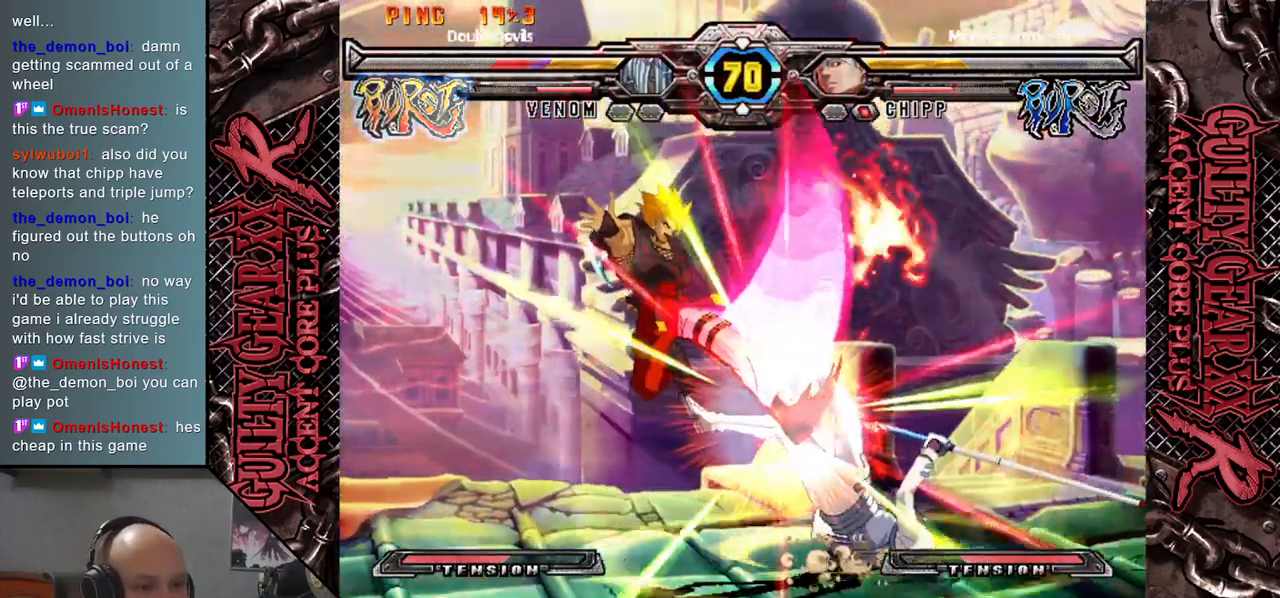
Gameplay with a controller (arcade stick); each line is a JSON object with the inputs held at the frame after it. "events" lists button and stick changes between this image and that frame as [ms after this image, input, new state], when the widget could be followed in between. Not read: L3 R3 SQUARE TRIANGLE other_buttons.
{"buttons": ["L2", "R2"], "left_stick": "down-right", "events": [[17, "CIRCLE", "up"], [300, "left_stick", "right"], [317, "CIRCLE", "down"], [400, "CIRCLE", "up"], [467, "left_stick", "down-right"], [483, "L2", "down"], [500, "R2", "down"]]}
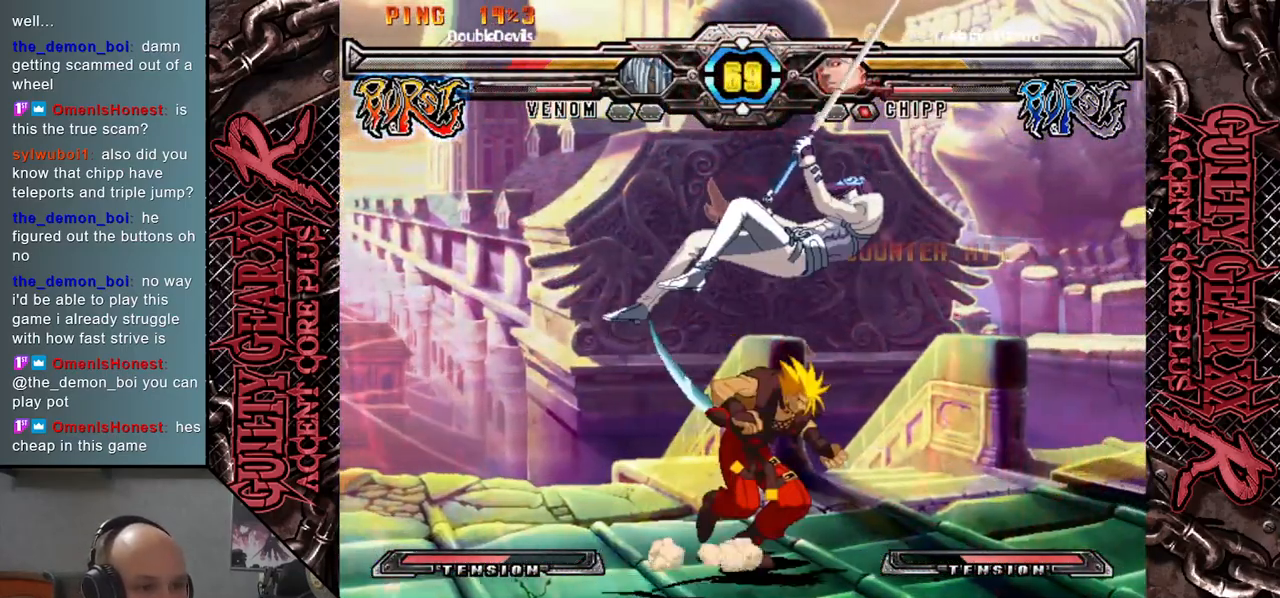
{"buttons": ["CIRCLE", "L2", "R2"], "left_stick": "down-right", "events": [[67, "CIRCLE", "down"], [100, "L2", "up"], [100, "R2", "up"], [133, "CIRCLE", "up"], [217, "L2", "down"], [217, "R2", "down"], [233, "CIRCLE", "down"], [317, "L2", "up"], [333, "CIRCLE", "up"], [333, "R2", "up"], [400, "L2", "down"], [417, "R2", "down"], [467, "CIRCLE", "down"]]}
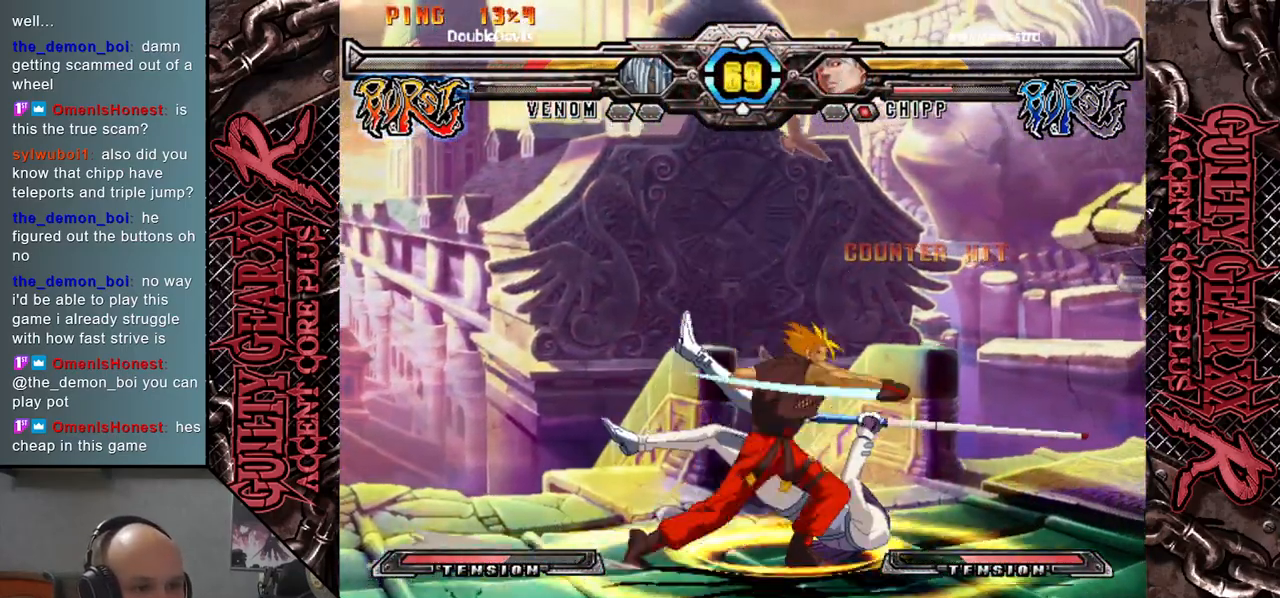
{"buttons": [], "left_stick": "down-right", "events": [[17, "L2", "up"], [17, "R2", "up"], [67, "CIRCLE", "up"], [133, "L2", "down"], [150, "R2", "down"], [167, "CIRCLE", "down"], [233, "L2", "up"], [250, "R2", "up"], [267, "CIRCLE", "up"], [367, "CIRCLE", "down"], [383, "R2", "down"], [400, "R2", "up"], [450, "CIRCLE", "up"]]}
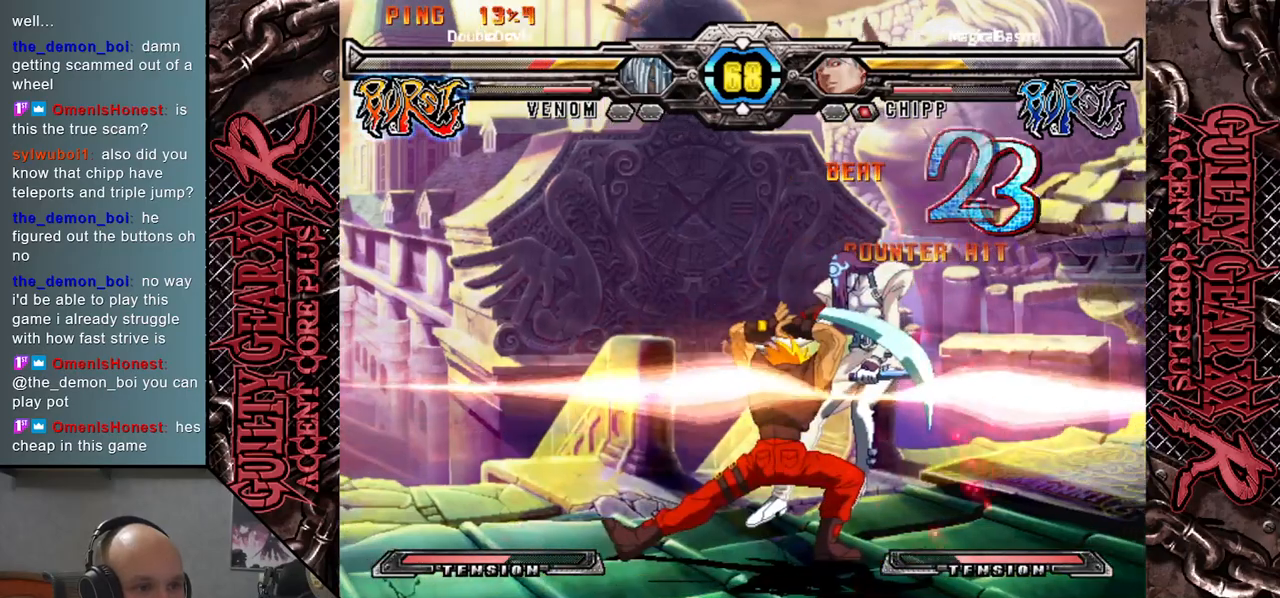
{"buttons": ["CIRCLE"], "left_stick": "down-right", "events": [[33, "CIRCLE", "down"], [83, "CIRCLE", "up"], [167, "CIRCLE", "down"], [167, "R2", "down"], [200, "CIRCLE", "up"], [200, "R2", "up"], [267, "R2", "down"], [283, "CIRCLE", "down"], [283, "L2", "down"], [333, "CIRCLE", "up"], [333, "L2", "up"], [333, "R2", "up"], [417, "CIRCLE", "down"]]}
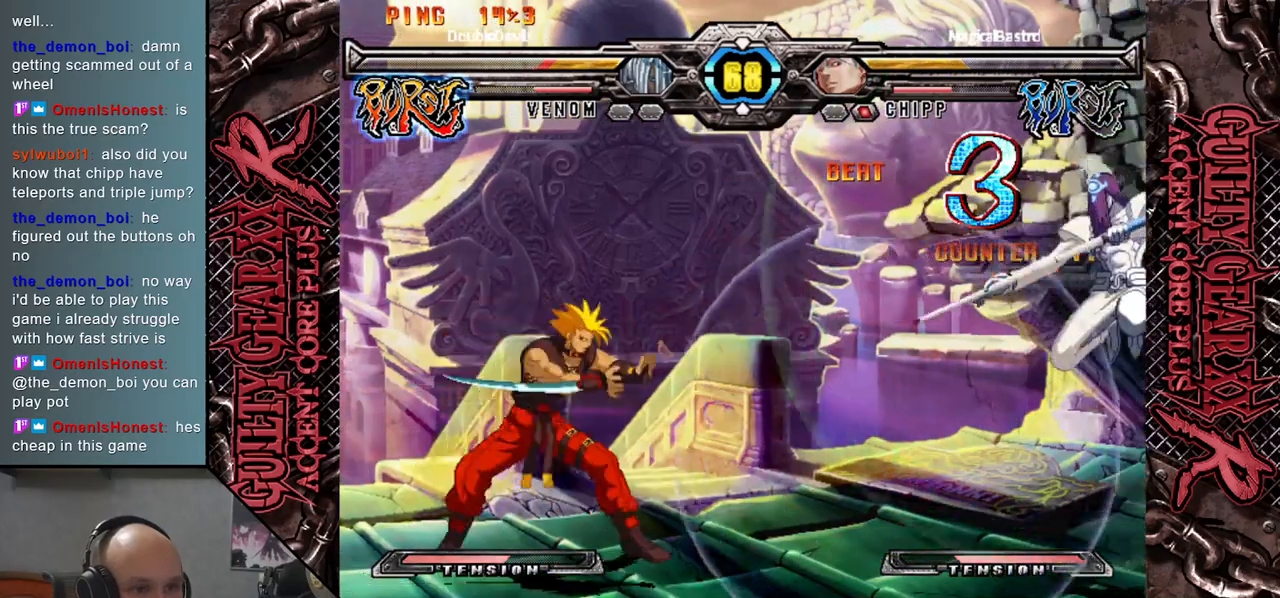
{"buttons": [], "left_stick": "left", "events": [[50, "CIRCLE", "up"], [433, "left_stick", "left"]]}
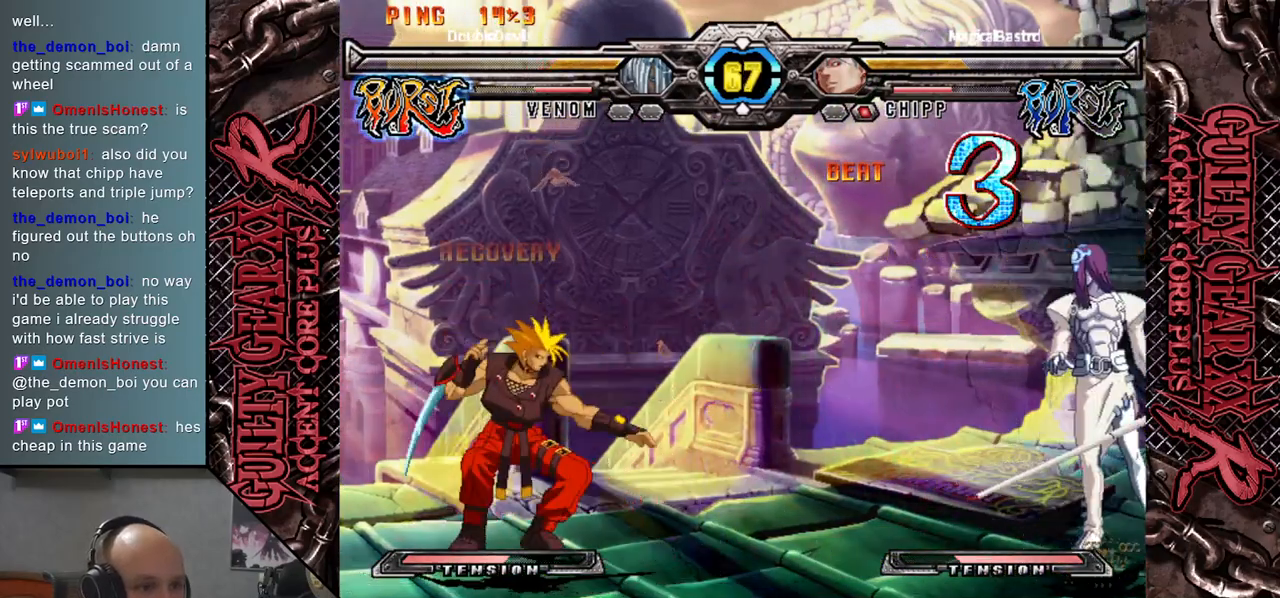
{"buttons": ["R2"], "left_stick": "left", "events": [[367, "R2", "down"]]}
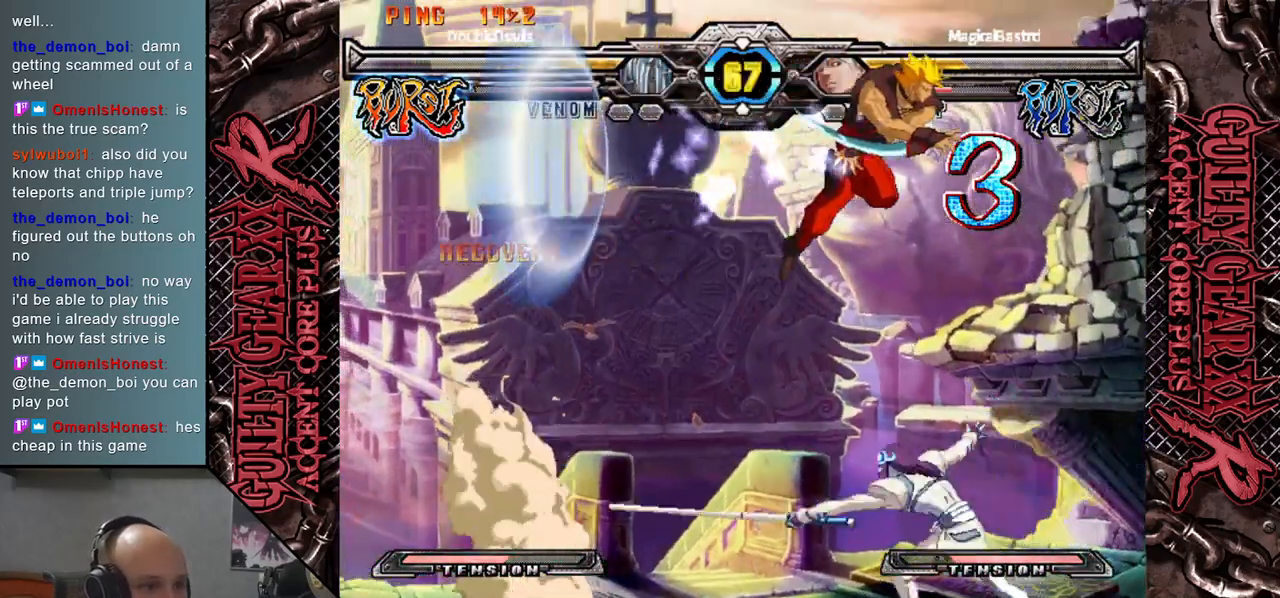
{"buttons": [], "left_stick": "down-left", "events": [[33, "R2", "up"], [367, "CIRCLE", "down"], [417, "CIRCLE", "up"], [450, "left_stick", "down-left"]]}
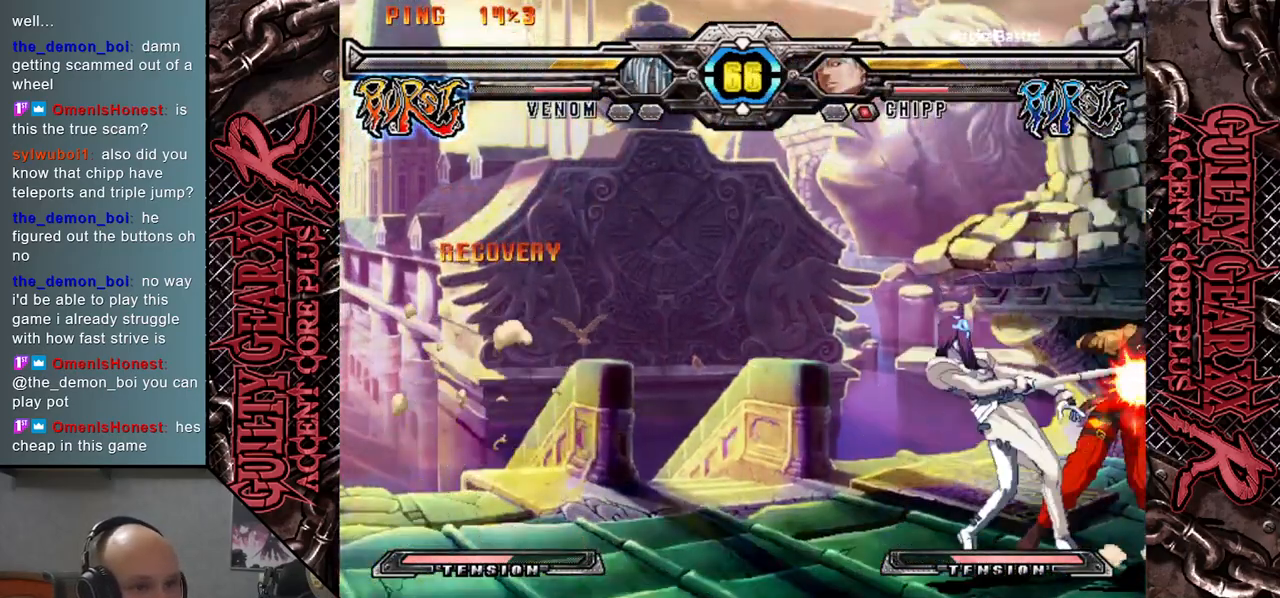
{"buttons": [], "left_stick": "down-right", "events": [[17, "CIRCLE", "down"], [100, "CIRCLE", "up"], [167, "CIRCLE", "down"], [267, "CIRCLE", "up"], [367, "L2", "down"], [383, "left_stick", "down"], [467, "L2", "up"], [483, "left_stick", "down-right"]]}
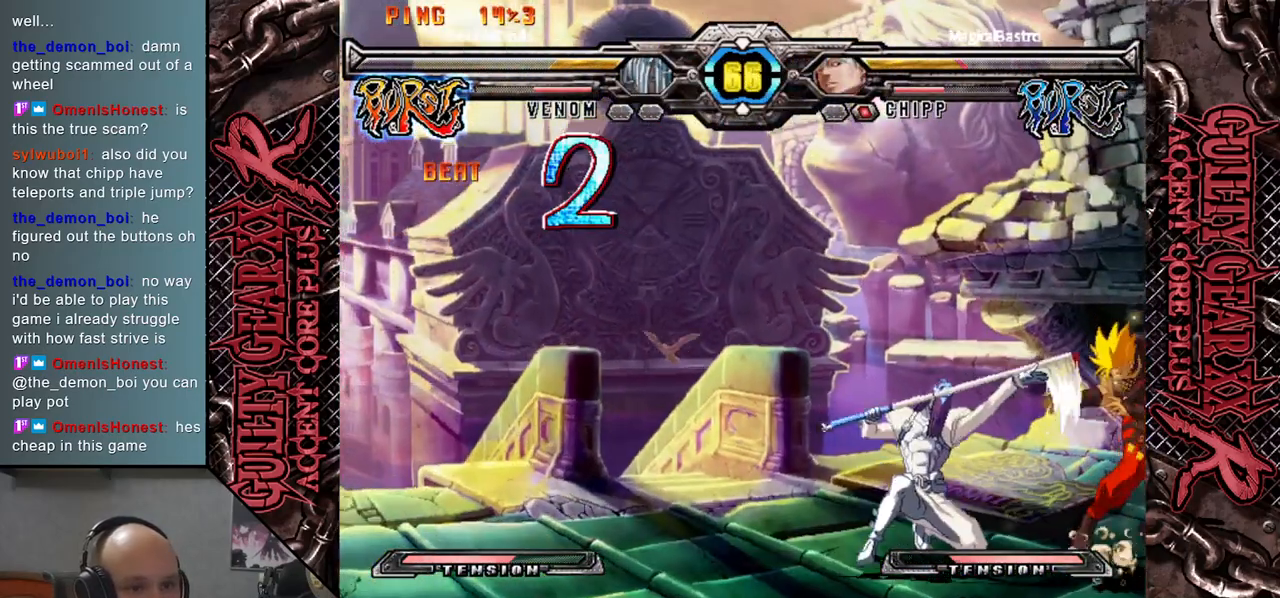
{"buttons": [], "left_stick": "right", "events": [[17, "left_stick", "right"], [83, "left_stick", "down"], [100, "L2", "down"], [167, "L2", "up"], [250, "L2", "down"], [300, "L2", "up"], [400, "L2", "down"], [467, "L2", "up"], [483, "left_stick", "right"]]}
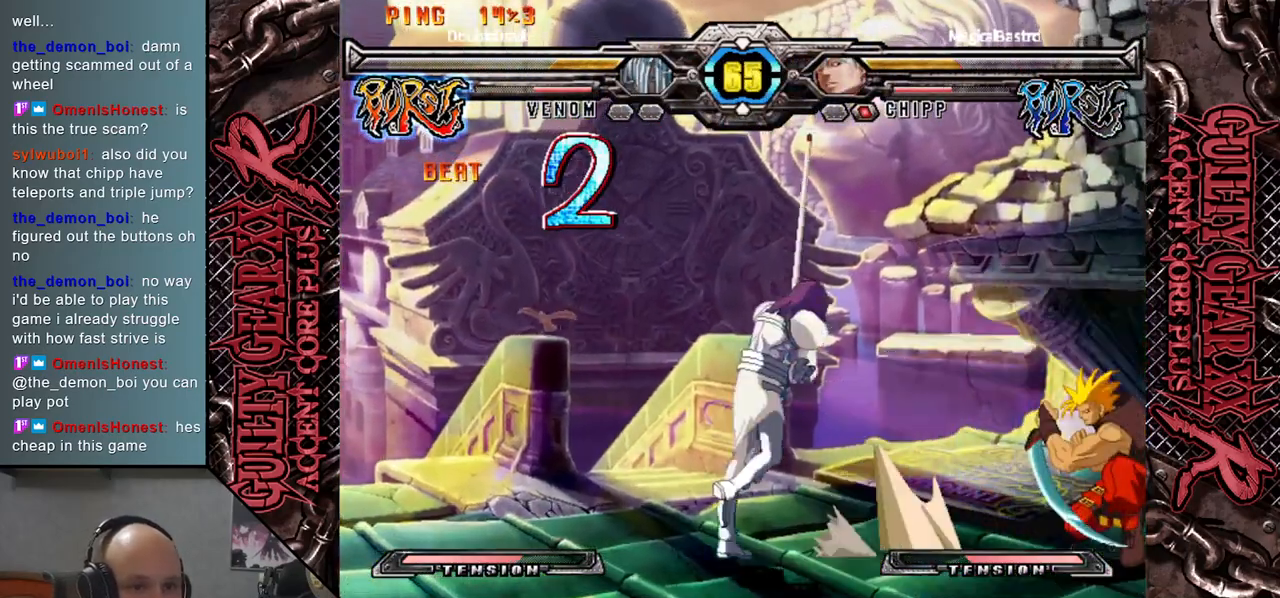
{"buttons": [], "left_stick": "down-right", "events": [[50, "L2", "down"], [50, "left_stick", "down"], [117, "L2", "up"], [167, "left_stick", "right"], [217, "L2", "down"], [233, "left_stick", "down"], [333, "L2", "up"], [367, "left_stick", "down-right"]]}
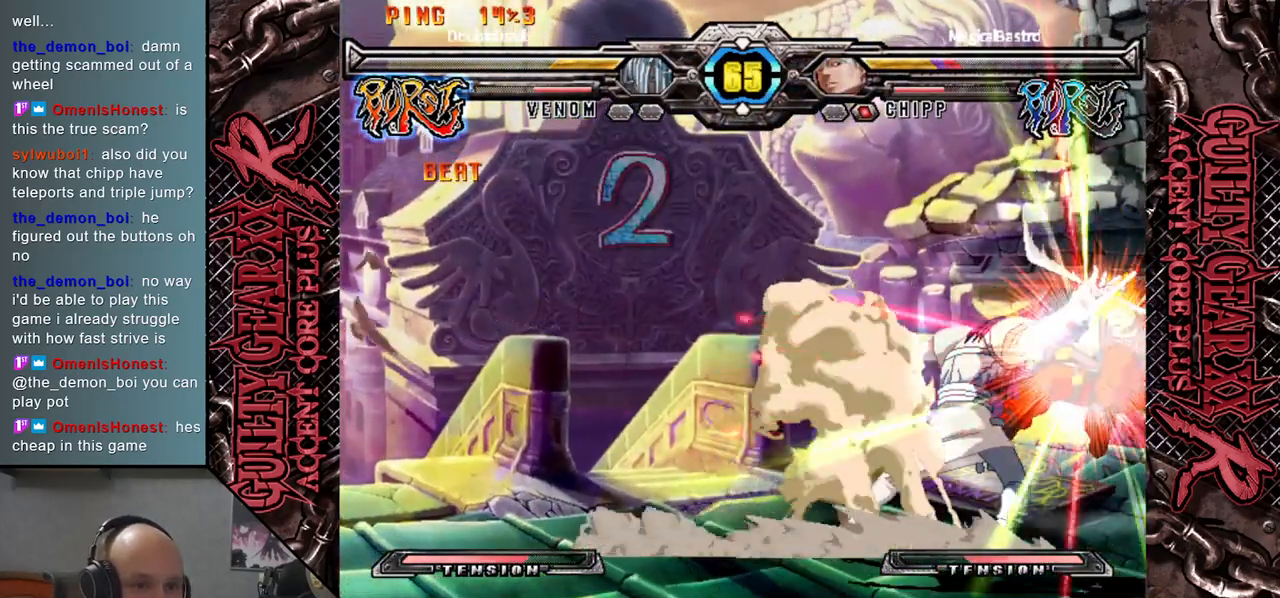
{"buttons": [], "left_stick": "center", "events": [[33, "left_stick", "center"]]}
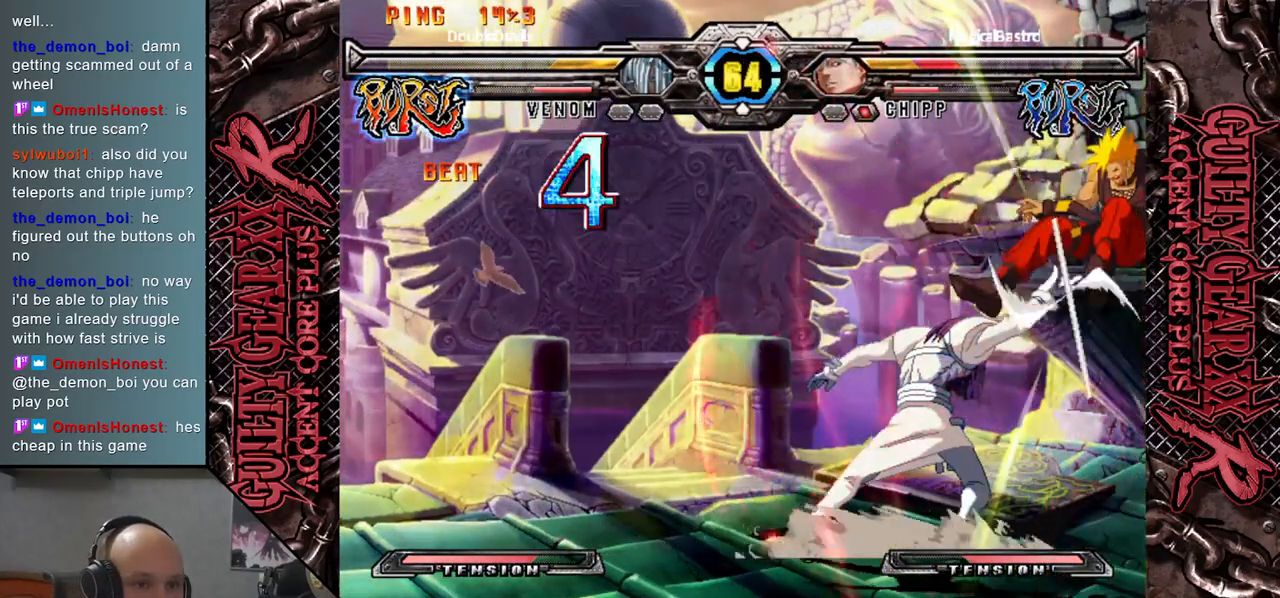
{"buttons": [], "left_stick": "left", "events": [[167, "left_stick", "right"], [317, "left_stick", "down"], [400, "left_stick", "left"]]}
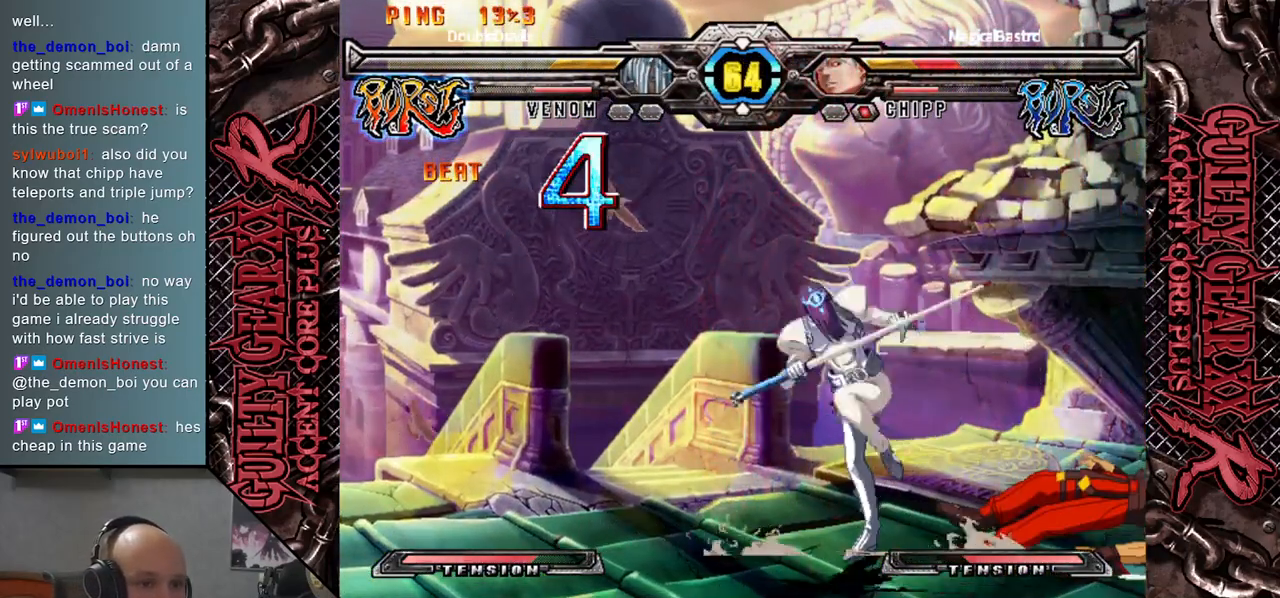
{"buttons": [], "left_stick": "center", "events": [[383, "left_stick", "center"]]}
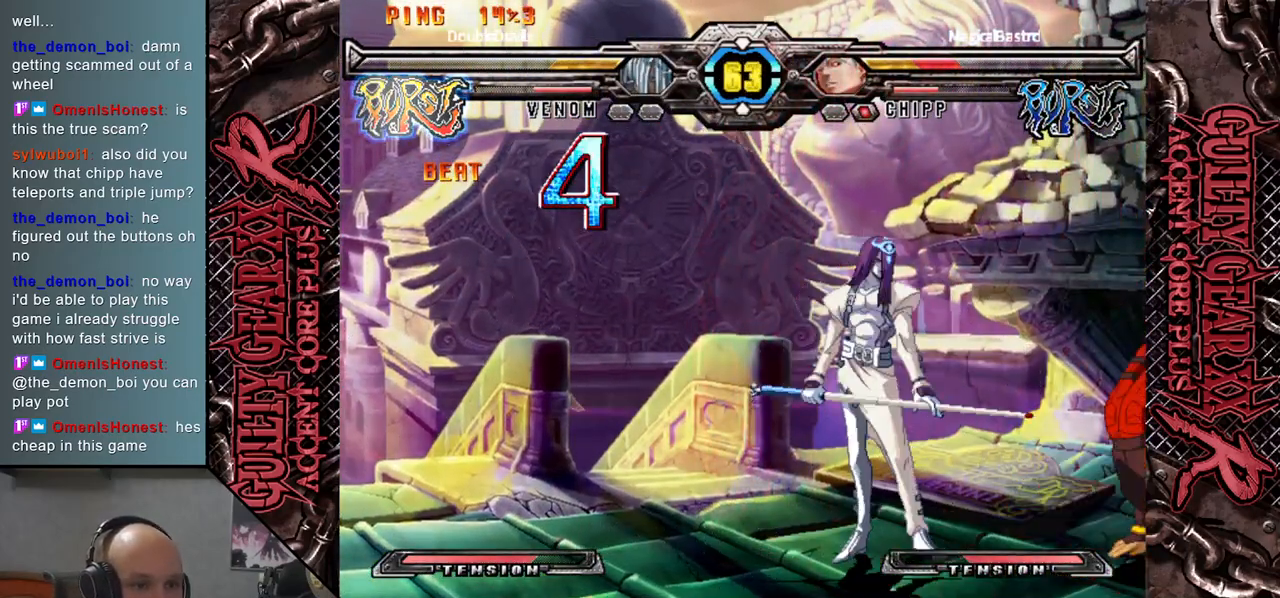
{"buttons": [], "left_stick": "left", "events": [[67, "left_stick", "down"], [217, "left_stick", "left"], [283, "CIRCLE", "down"], [417, "CIRCLE", "up"]]}
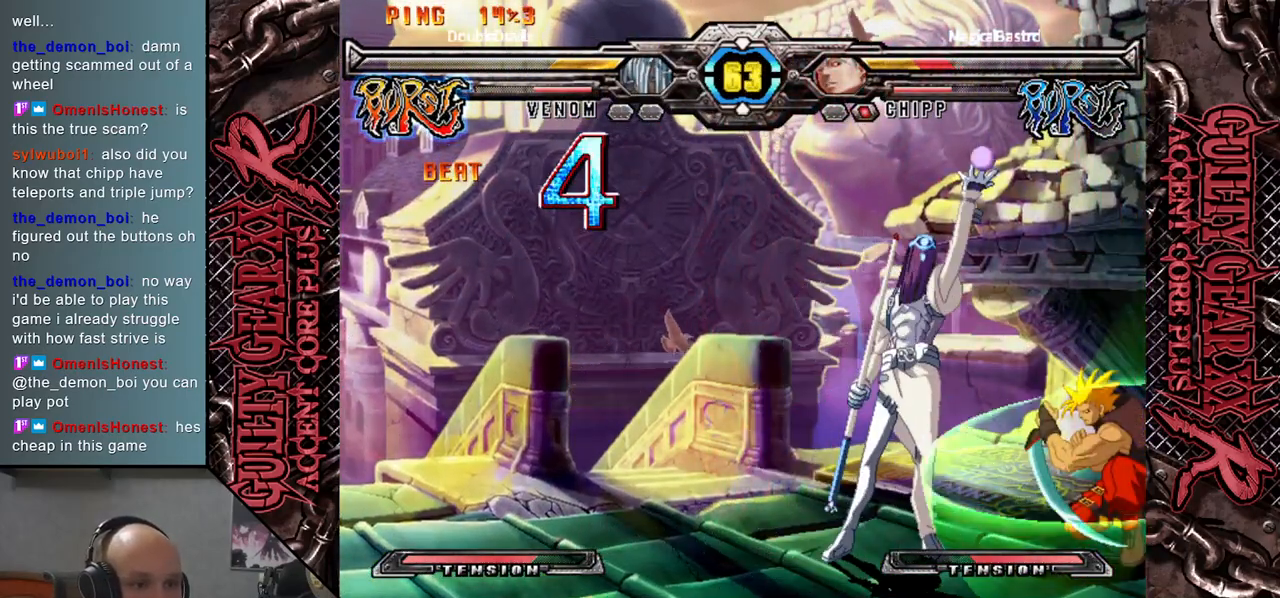
{"buttons": [], "left_stick": "left", "events": [[267, "R2", "down"], [317, "left_stick", "down-left"], [367, "R2", "up"], [450, "left_stick", "left"]]}
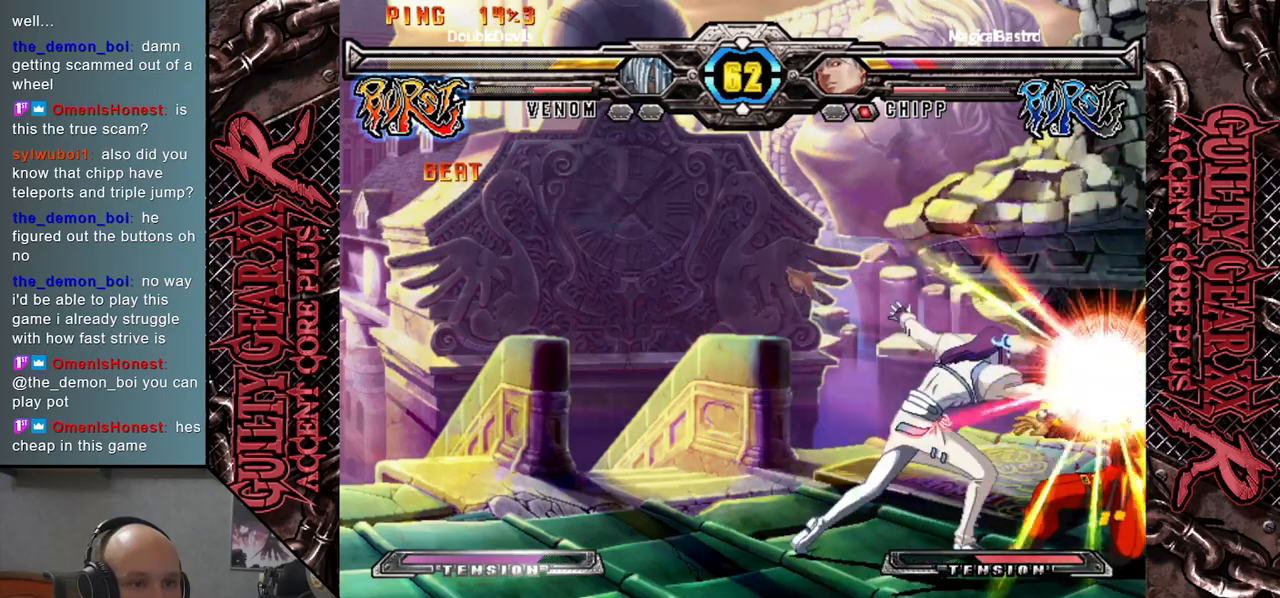
{"buttons": [], "left_stick": "down-left", "events": [[217, "left_stick", "down"], [367, "L2", "down"], [383, "left_stick", "down-left"], [467, "L2", "up"]]}
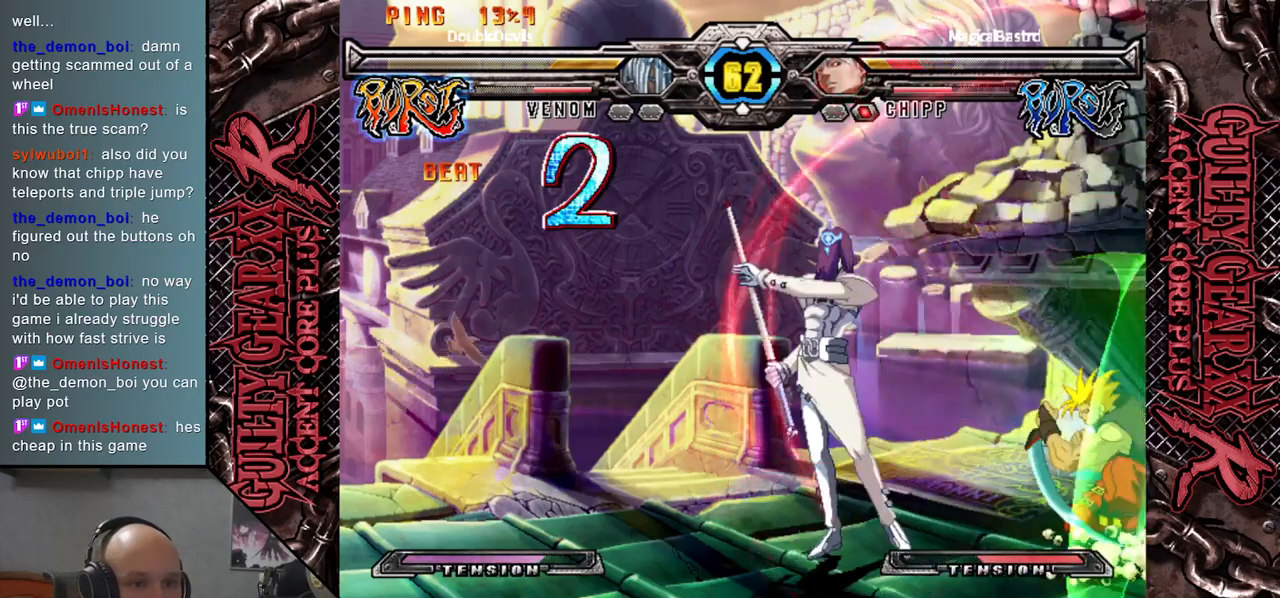
{"buttons": [], "left_stick": "down-left", "events": [[83, "L2", "down"], [167, "L2", "up"], [267, "L2", "down"], [367, "L2", "up"]]}
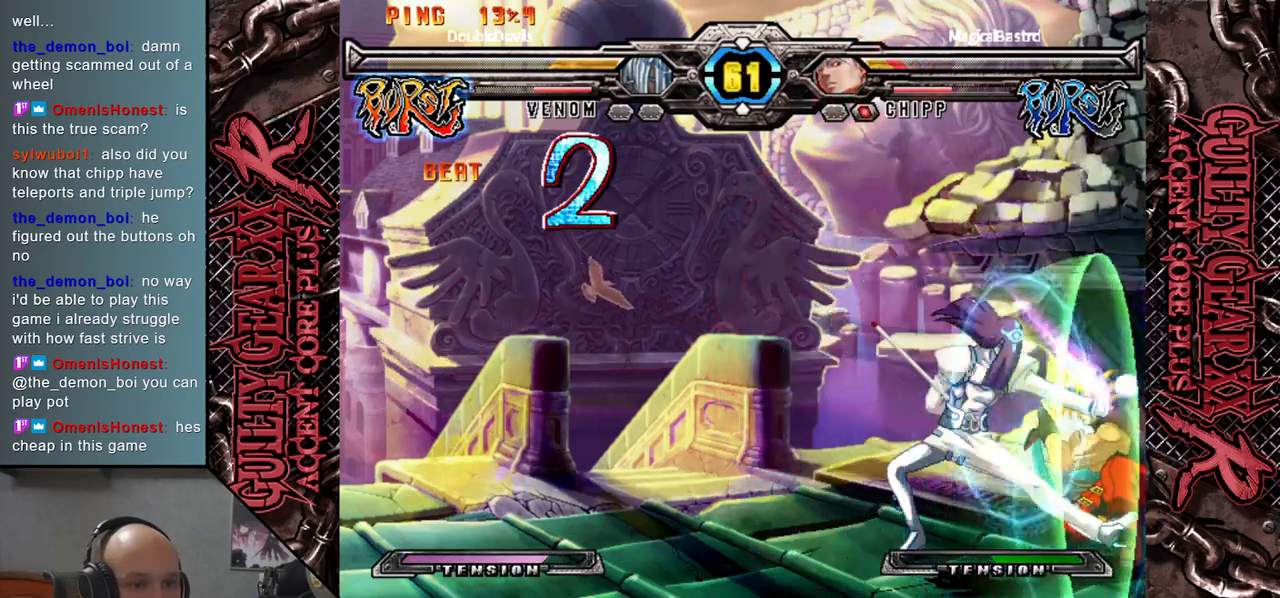
{"buttons": [], "left_stick": "down-left", "events": [[133, "left_stick", "center"], [317, "left_stick", "down"], [400, "CIRCLE", "down"], [400, "left_stick", "down-left"], [467, "CIRCLE", "up"]]}
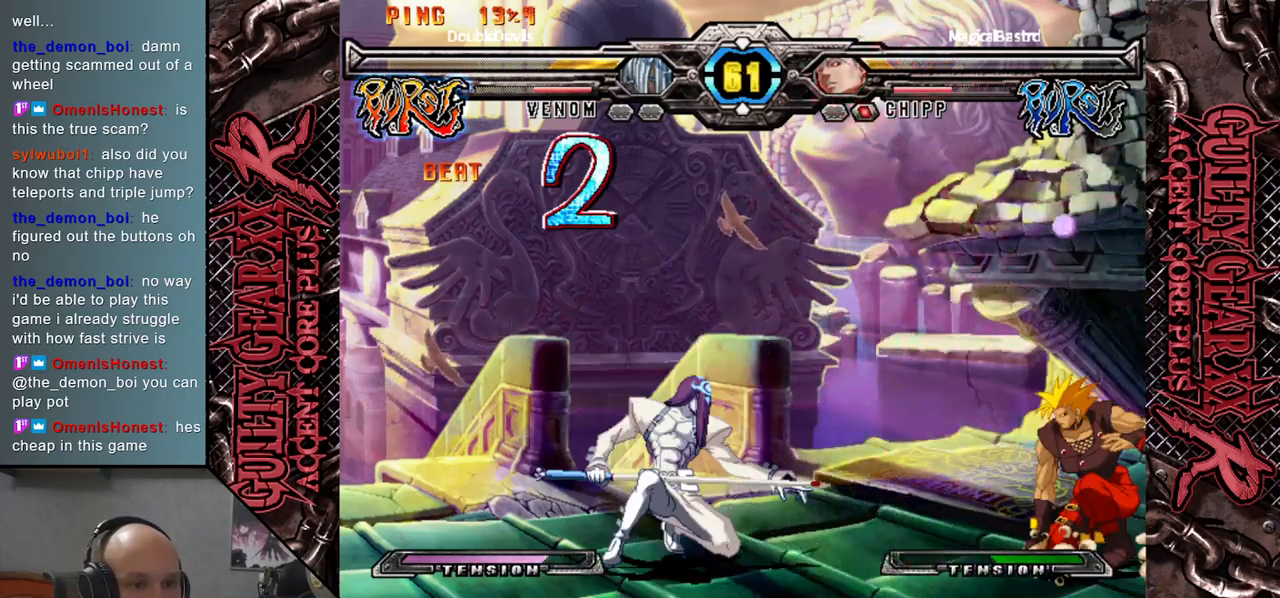
{"buttons": ["L2"], "left_stick": "down-left", "events": [[50, "CIRCLE", "down"], [133, "CIRCLE", "up"], [317, "L2", "down"], [400, "L2", "up"], [500, "L2", "down"]]}
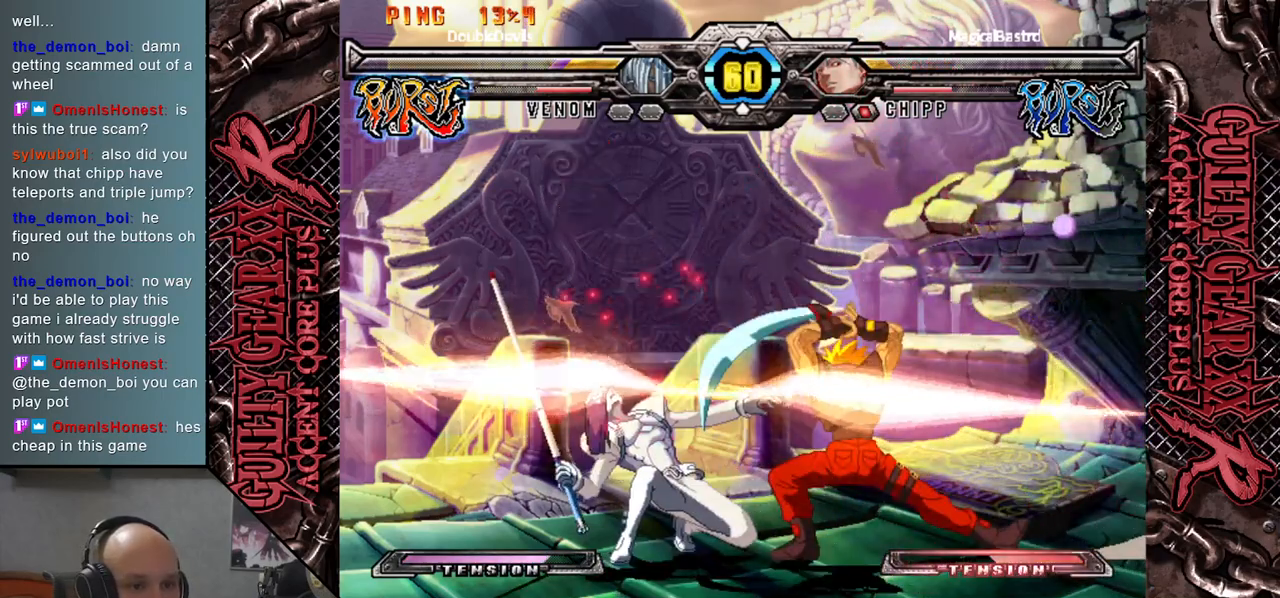
{"buttons": [], "left_stick": "left", "events": [[83, "L2", "up"], [167, "L2", "down"], [267, "L2", "up"], [367, "left_stick", "left"], [383, "L2", "down"], [483, "L2", "up"]]}
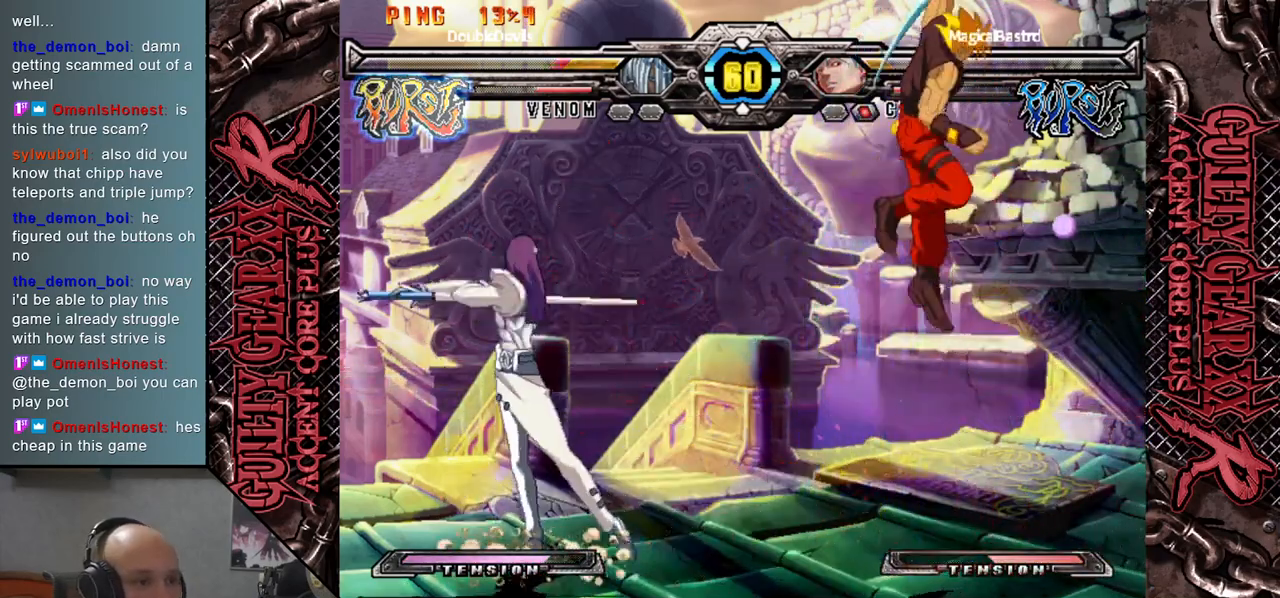
{"buttons": ["L2"], "left_stick": "down-left", "events": [[417, "left_stick", "down-left"], [500, "L2", "down"]]}
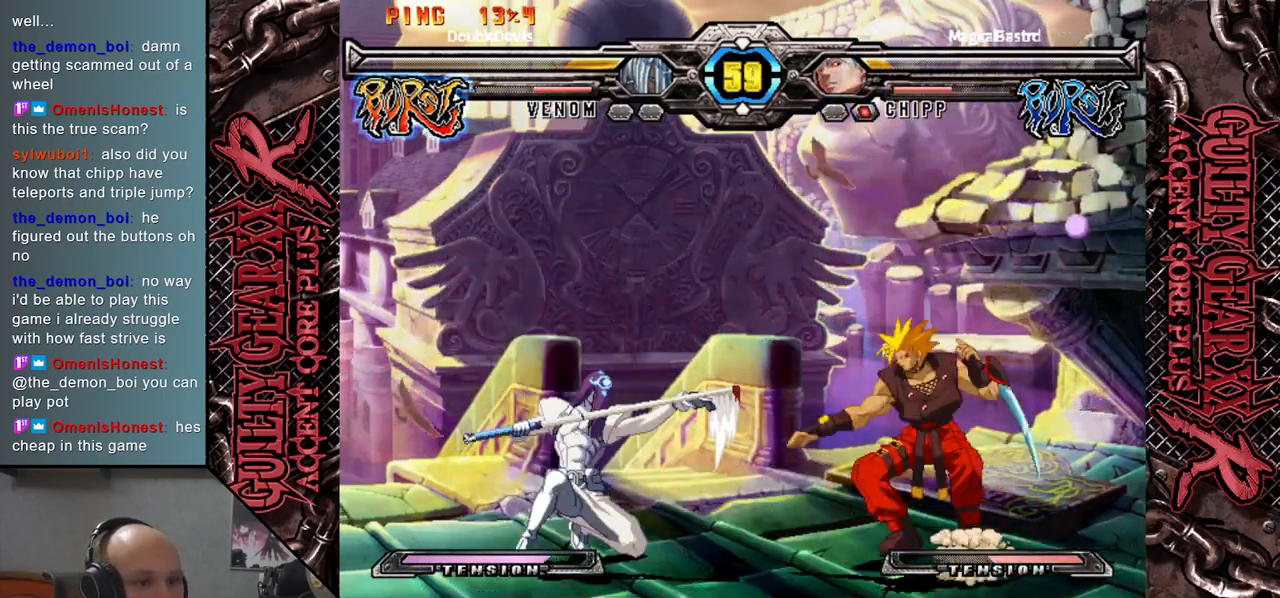
{"buttons": [], "left_stick": "down-left", "events": [[117, "L2", "up"]]}
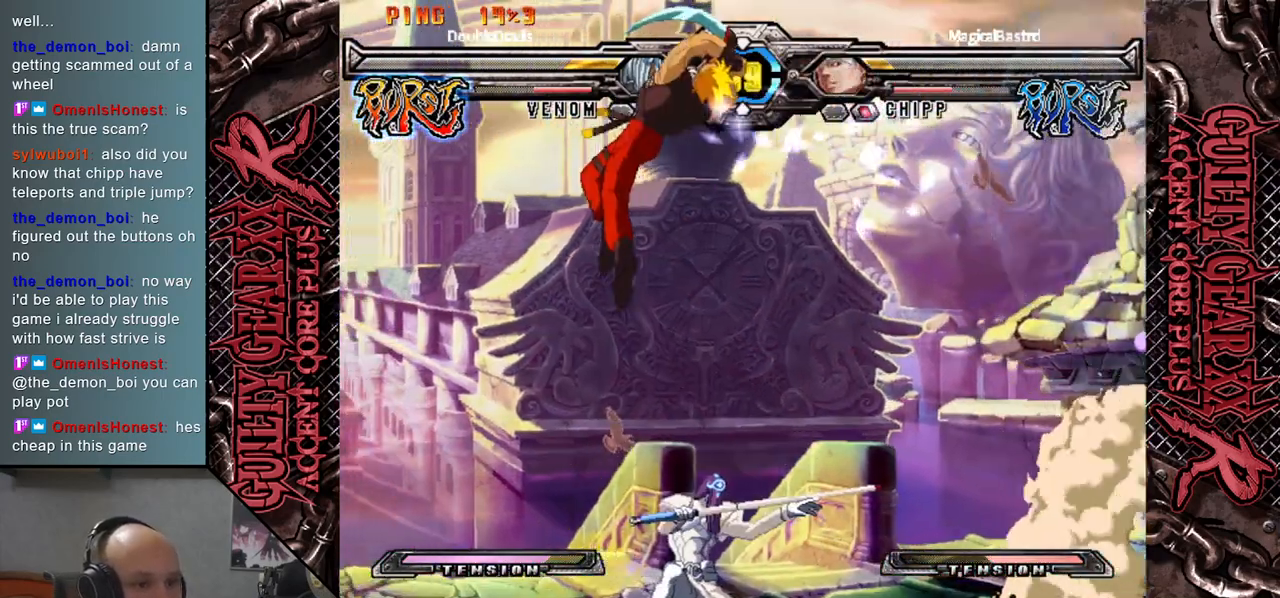
{"buttons": [], "left_stick": "down-left", "events": [[67, "left_stick", "left"], [217, "CIRCLE", "down"], [283, "CIRCLE", "up"], [317, "left_stick", "down"], [367, "CIRCLE", "down"], [383, "left_stick", "down-left"], [467, "CIRCLE", "up"]]}
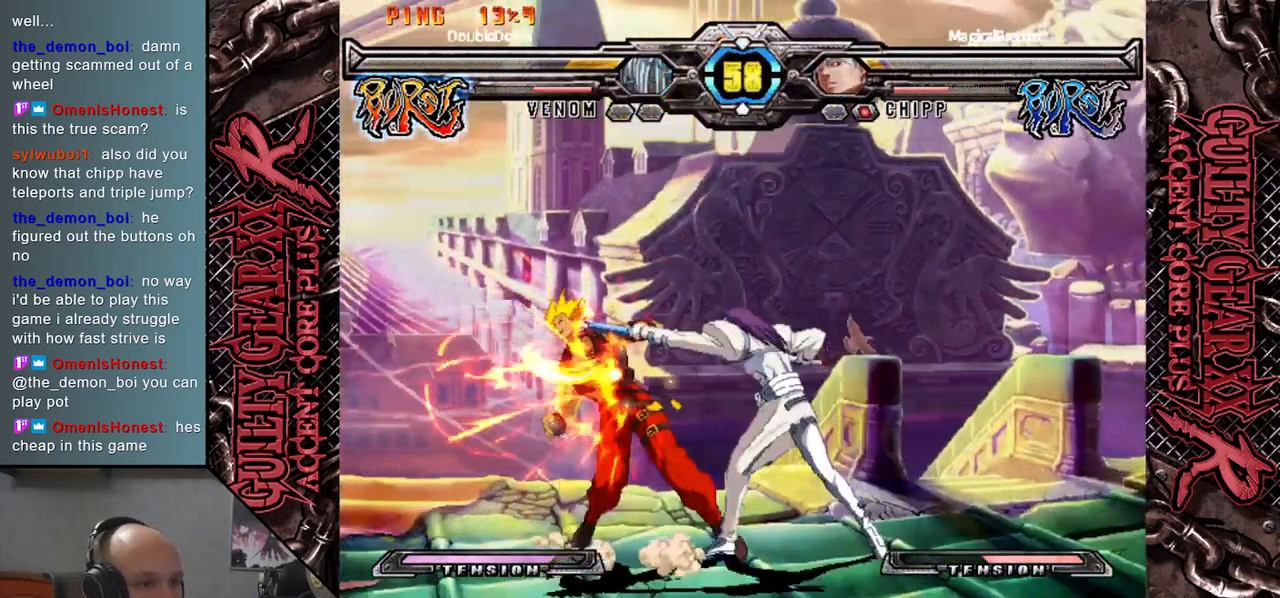
{"buttons": [], "left_stick": "down", "events": [[83, "R2", "down"], [150, "left_stick", "left"], [200, "R2", "up"], [283, "left_stick", "down"], [333, "L2", "down"], [383, "left_stick", "left"], [433, "L2", "up"], [467, "left_stick", "down"]]}
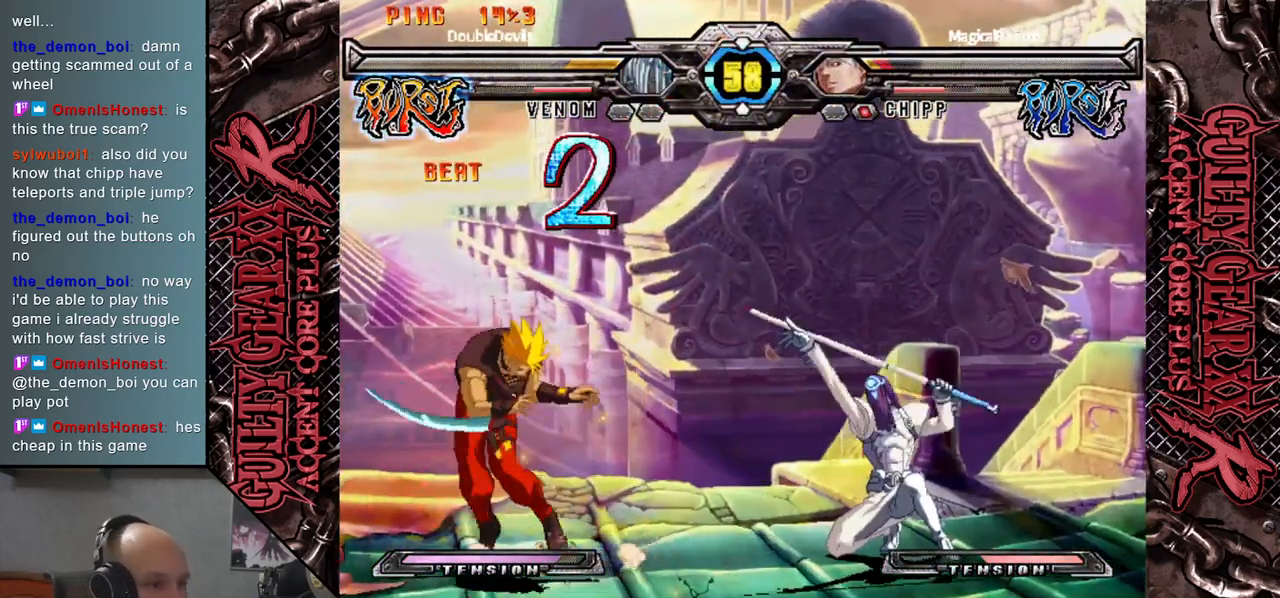
{"buttons": [], "left_stick": "down-left", "events": [[33, "L2", "down"], [67, "left_stick", "left"], [100, "L2", "up"], [133, "left_stick", "down"], [200, "L2", "down"], [250, "left_stick", "left"], [300, "L2", "up"], [317, "left_stick", "down-left"], [383, "L2", "down"], [467, "L2", "up"]]}
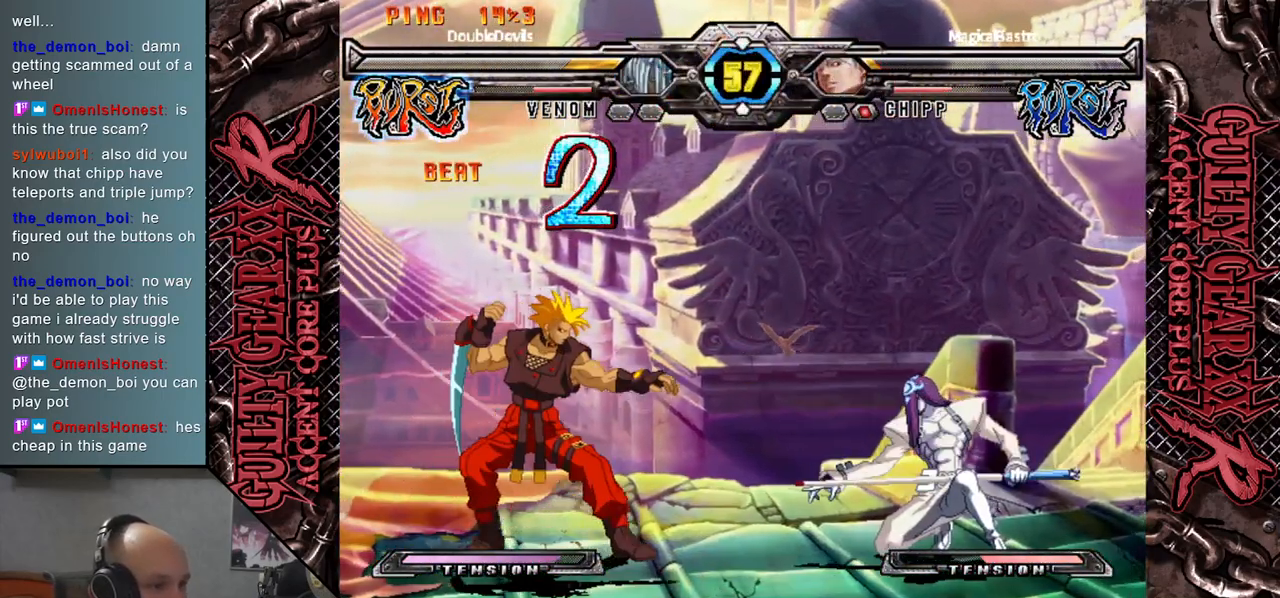
{"buttons": [], "left_stick": "right", "events": [[67, "L2", "down"], [183, "L2", "up"], [333, "left_stick", "center"], [400, "left_stick", "right"]]}
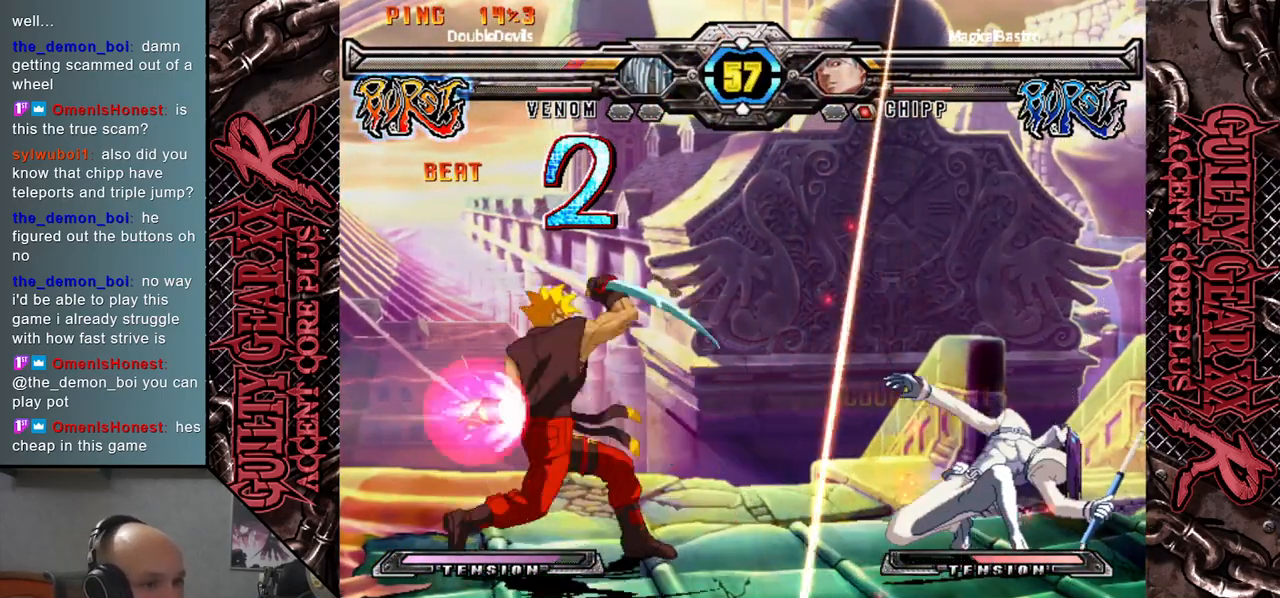
{"buttons": [], "left_stick": "right", "events": []}
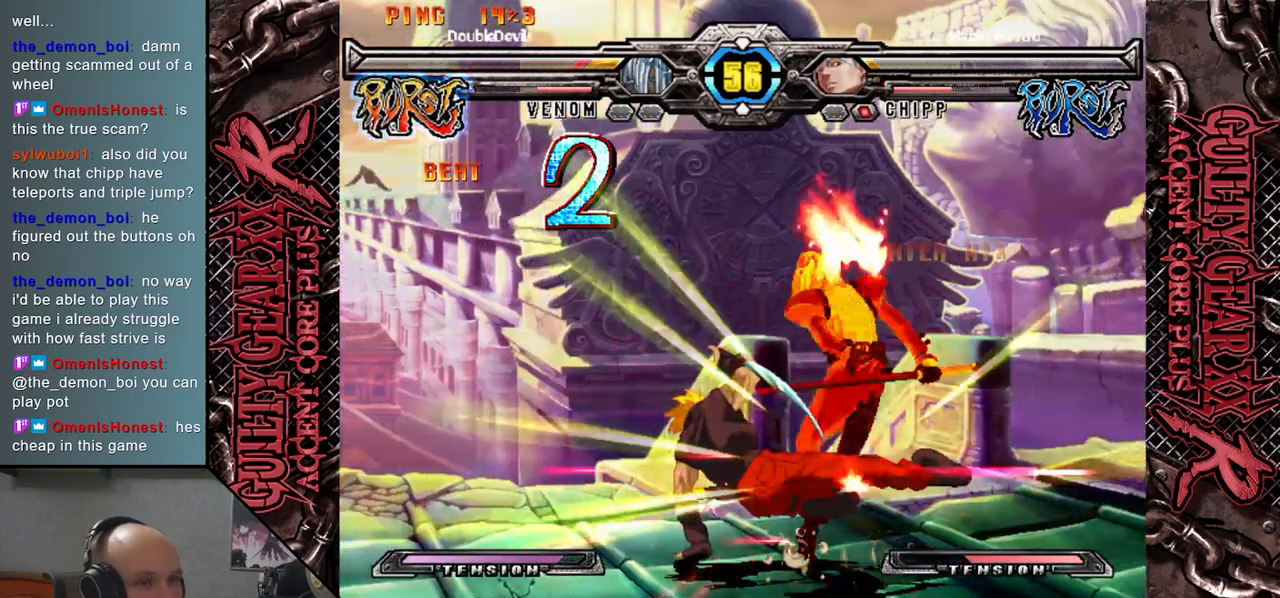
{"buttons": ["CROSS"], "left_stick": "down-right", "events": [[267, "left_stick", "down-right"], [467, "CROSS", "down"]]}
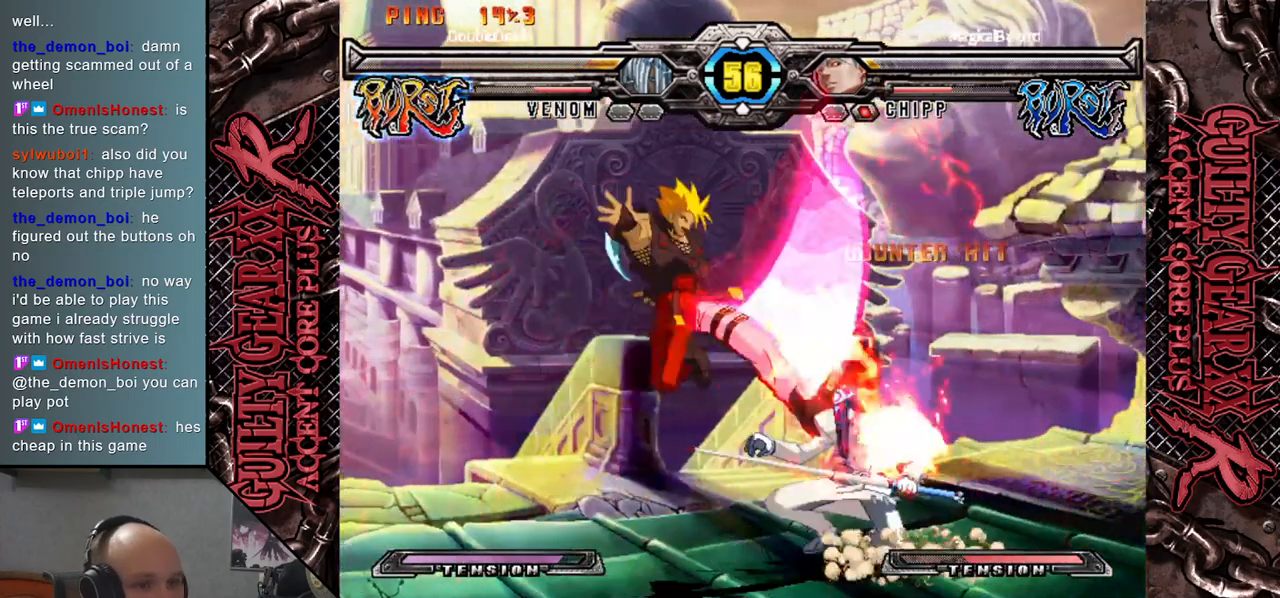
{"buttons": [], "left_stick": "right", "events": [[50, "CROSS", "up"], [100, "CROSS", "down"], [200, "CROSS", "up"], [200, "left_stick", "right"]]}
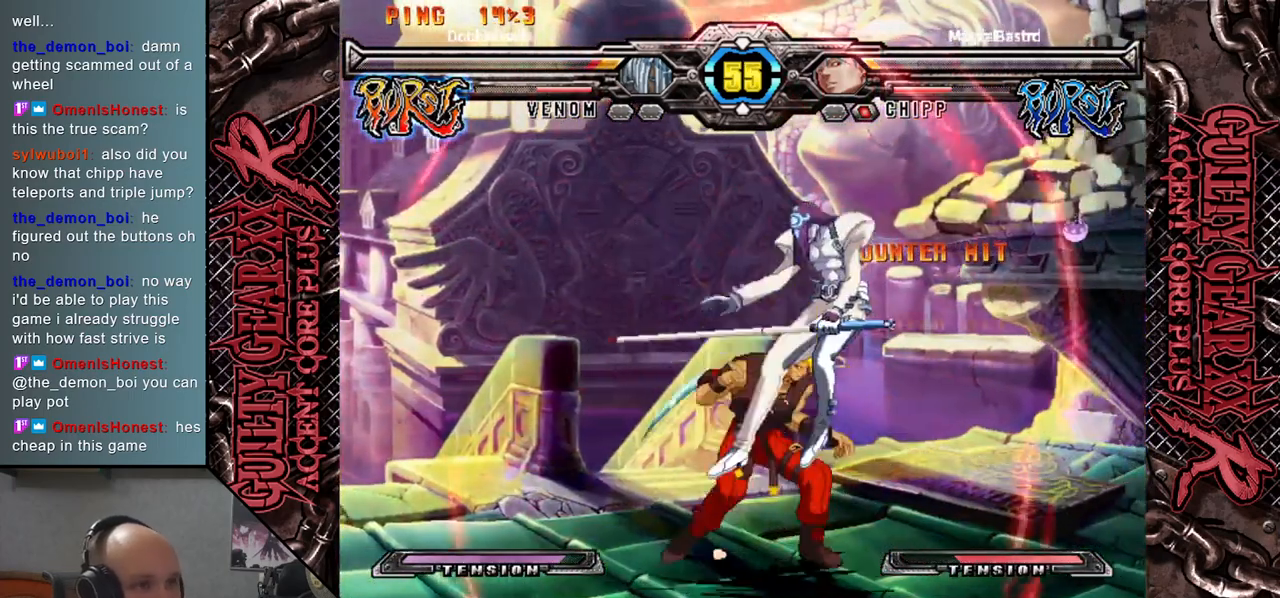
{"buttons": [], "left_stick": "down-right", "events": [[33, "left_stick", "down-right"], [83, "CIRCLE", "down"], [183, "CIRCLE", "up"], [283, "L2", "down"], [300, "R2", "down"], [317, "CIRCLE", "down"], [333, "CIRCLE", "up"], [383, "CIRCLE", "down"], [450, "R2", "up"], [467, "L2", "up"], [500, "CIRCLE", "up"]]}
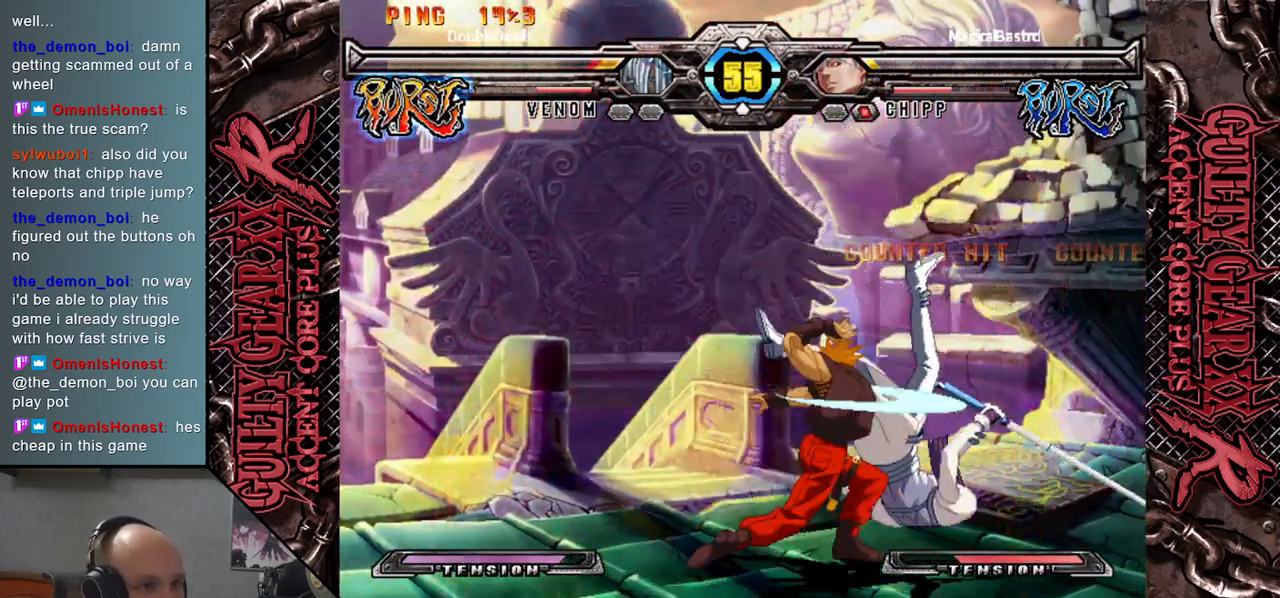
{"buttons": ["CIRCLE"], "left_stick": "down-right", "events": [[133, "left_stick", "down-left"], [150, "CIRCLE", "down"], [217, "CIRCLE", "up"], [317, "CIRCLE", "down"], [333, "left_stick", "down-right"], [383, "CIRCLE", "up"], [483, "CIRCLE", "down"]]}